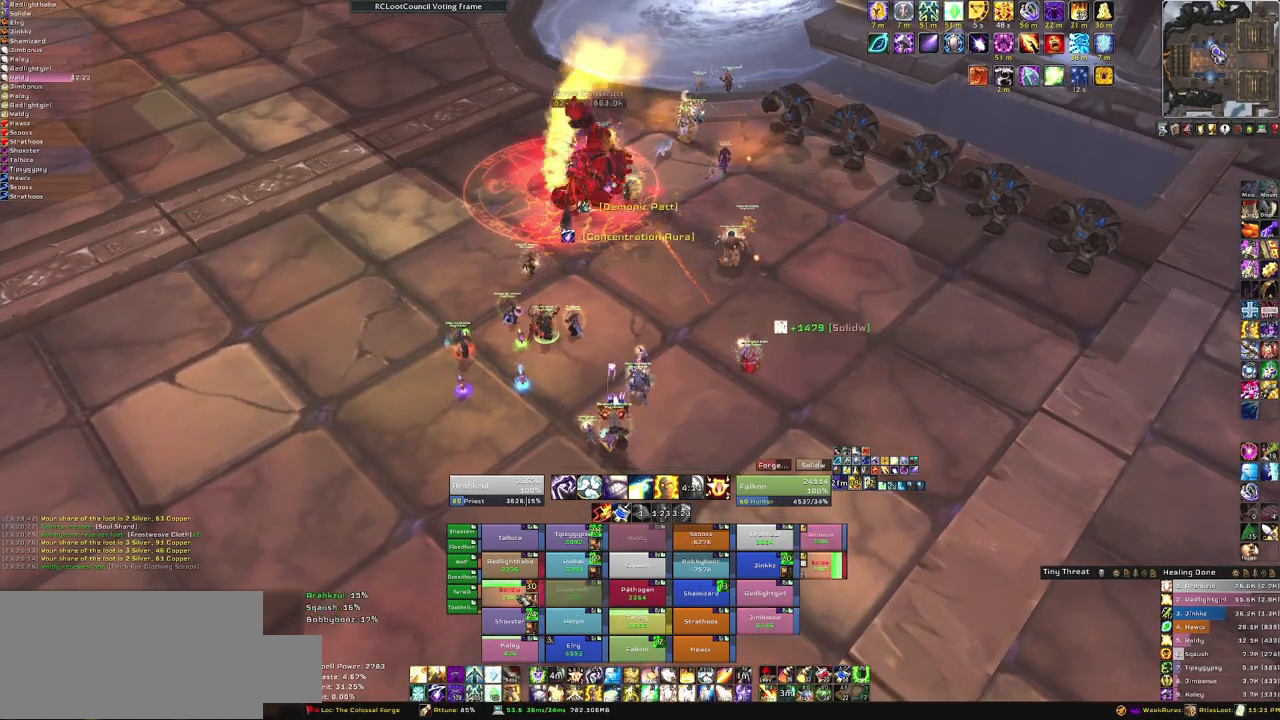
Gameplay with keyboard and mouse; each line is a JSON object with the keys and mouse buttons held at the frame after it. "events" lists presses ("down") and releases ("up") of "1", "2", "3", "4", "5", "a", "alt", "b", "c", "ctrl", "d", "e", "f", "g", "q", "r", "s", "shift", "space", "t", "tab", "tilde", "v", "w", "x", "z", "mouse_left", "mouse_wheel", "mouse_right", "mouse_mb4" and "mouse_mb5" between this image and that frame as [ms after this image, input, new state], when the widget could be followed in between. "mouse_left", "mouse_wheel", "mouse_right", "mouse_mb4", "mouse_mb5" = the "left", "wheel", "right", "mb4", "mb5" buttons of the "mouse" list. No other keys are recorded. "wheel" means that the mouse wheel is clicked or scrolled. Mouse movement is not recorded. Not read: other_keys.
{"keys": [], "mouse": [], "events": [[200, "3", "down"], [334, "3", "up"]]}
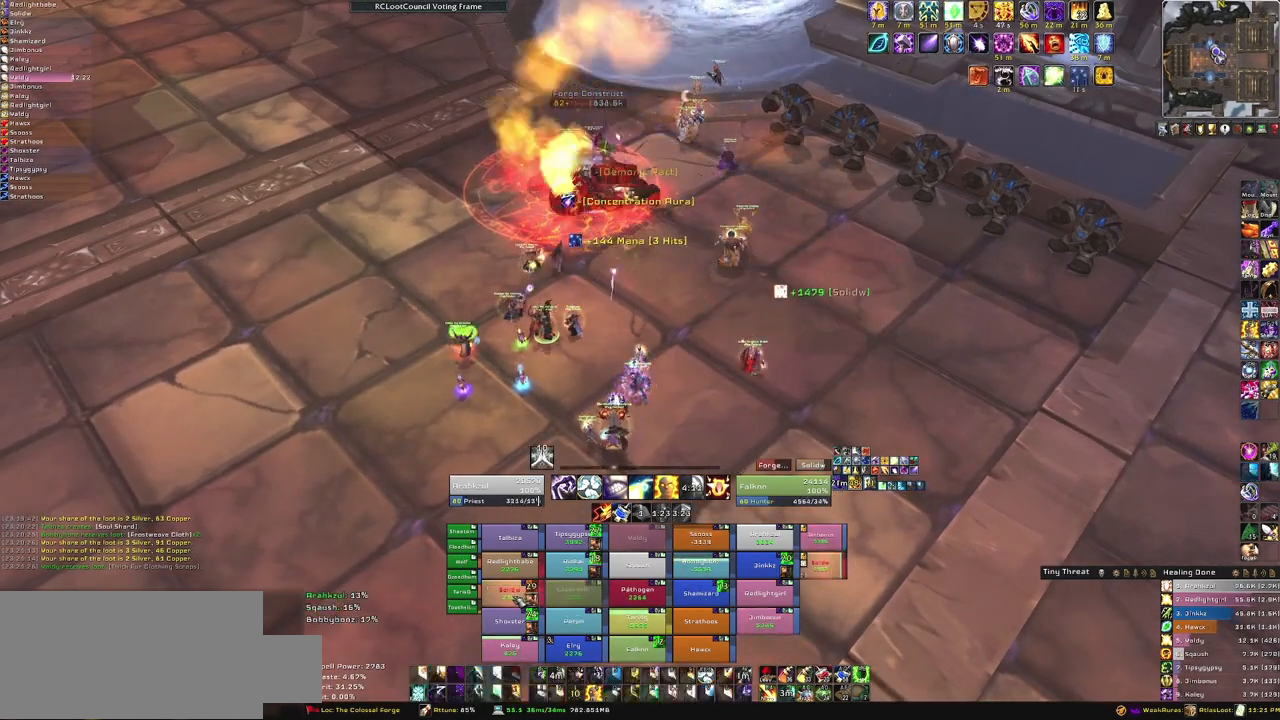
{"keys": [], "mouse": [], "events": []}
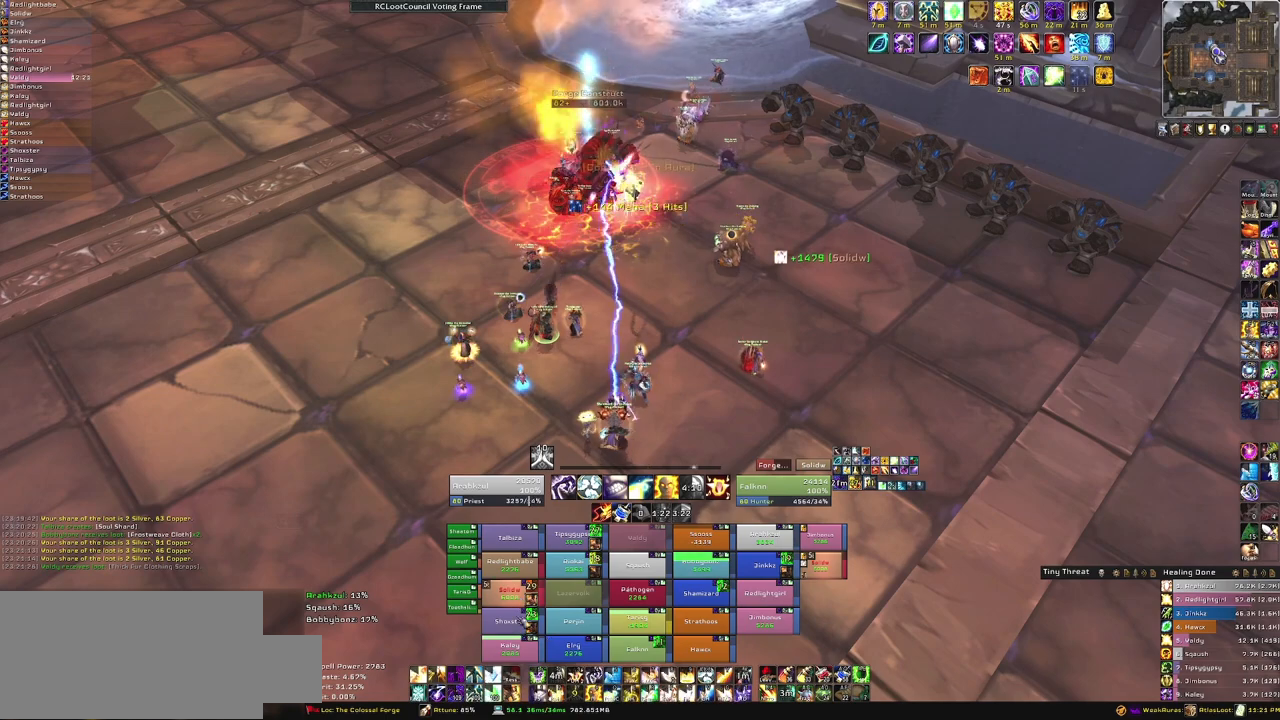
{"keys": ["f"], "mouse": [], "events": [[401, "f", "down"]]}
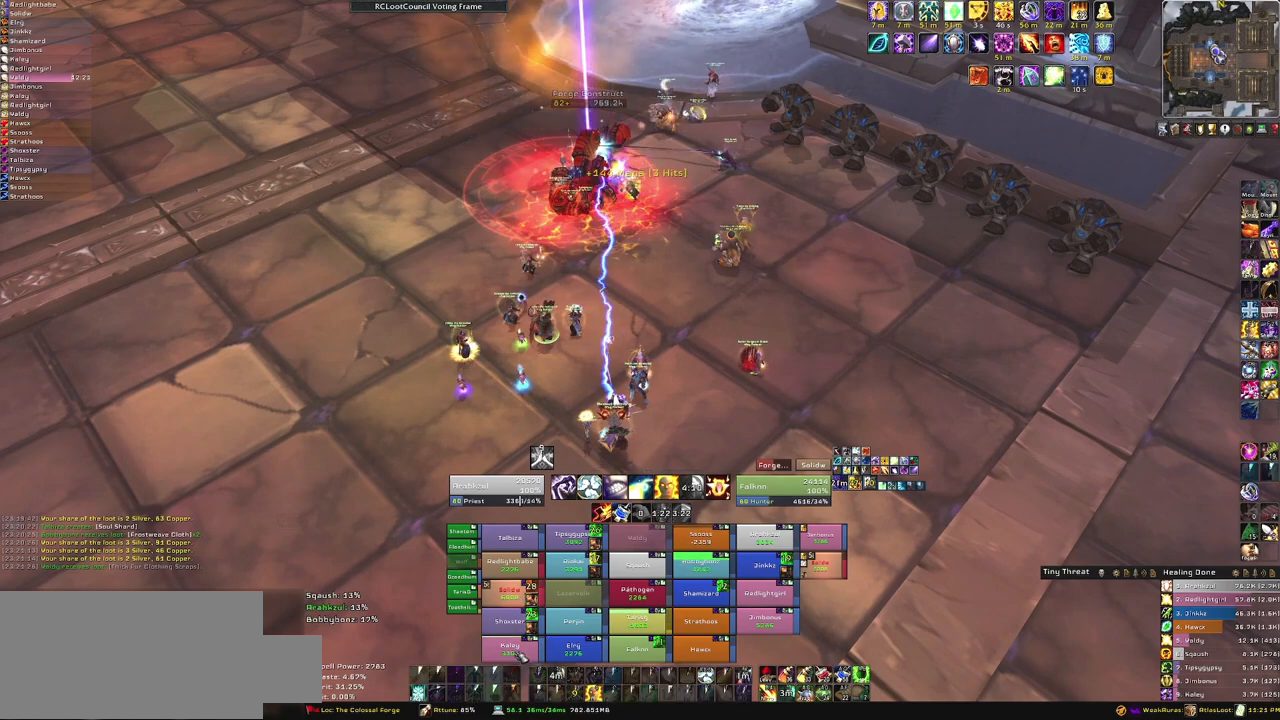
{"keys": [], "mouse": [], "events": [[100, "f", "up"]]}
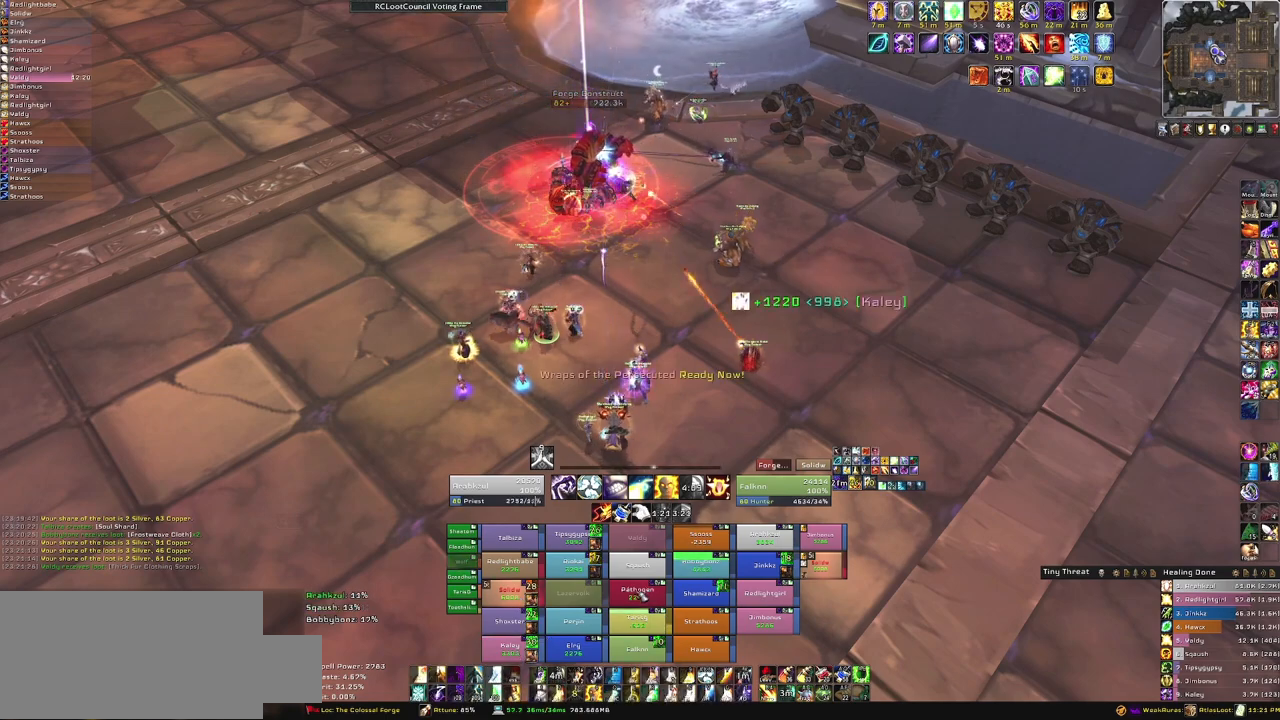
{"keys": [], "mouse": [], "events": []}
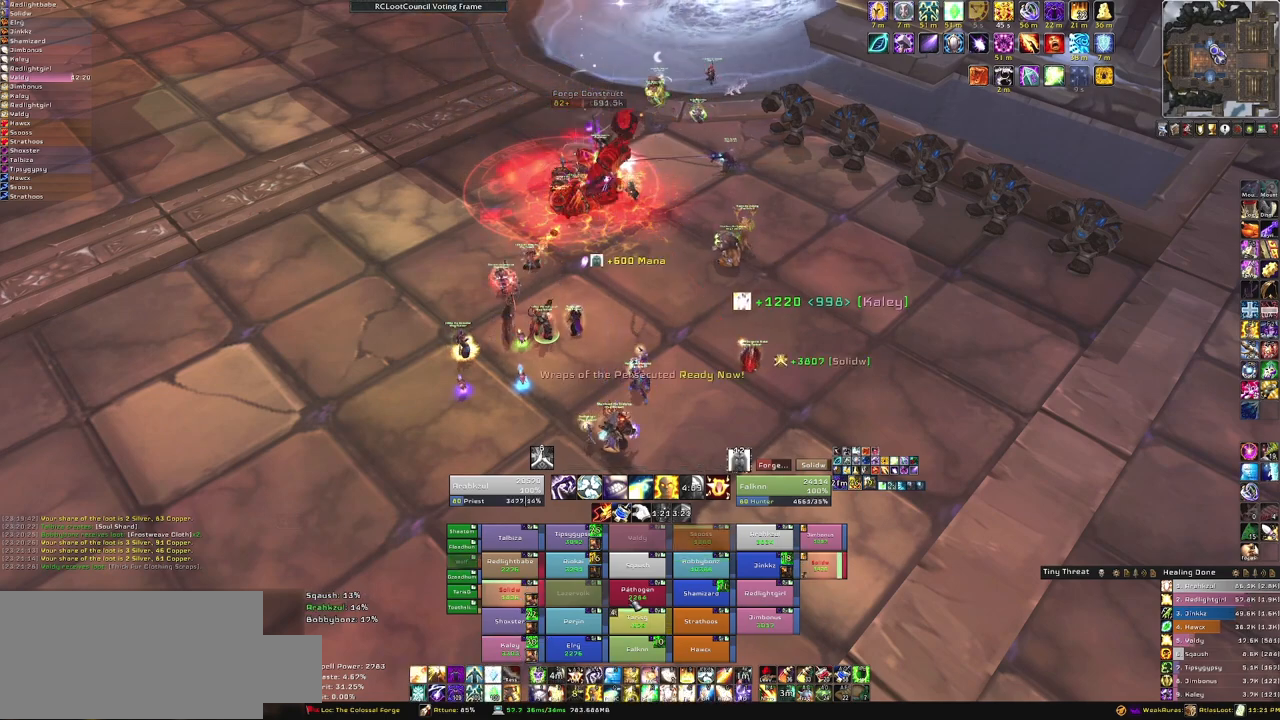
{"keys": ["d"], "mouse": ["right"], "events": [[33, "f", "down"], [233, "f", "up"], [400, "mouse_right", "down"], [500, "d", "down"]]}
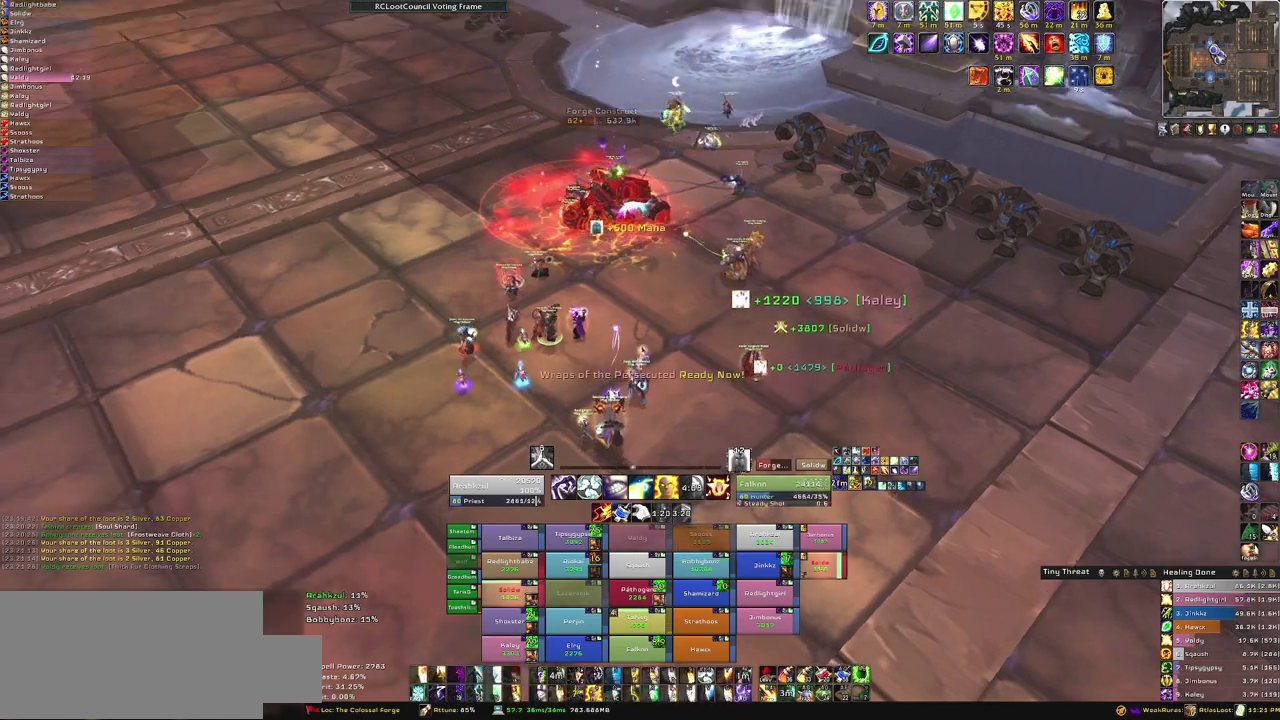
{"keys": [], "mouse": ["right"], "events": [[234, "w", "down"], [301, "d", "up"], [467, "w", "up"]]}
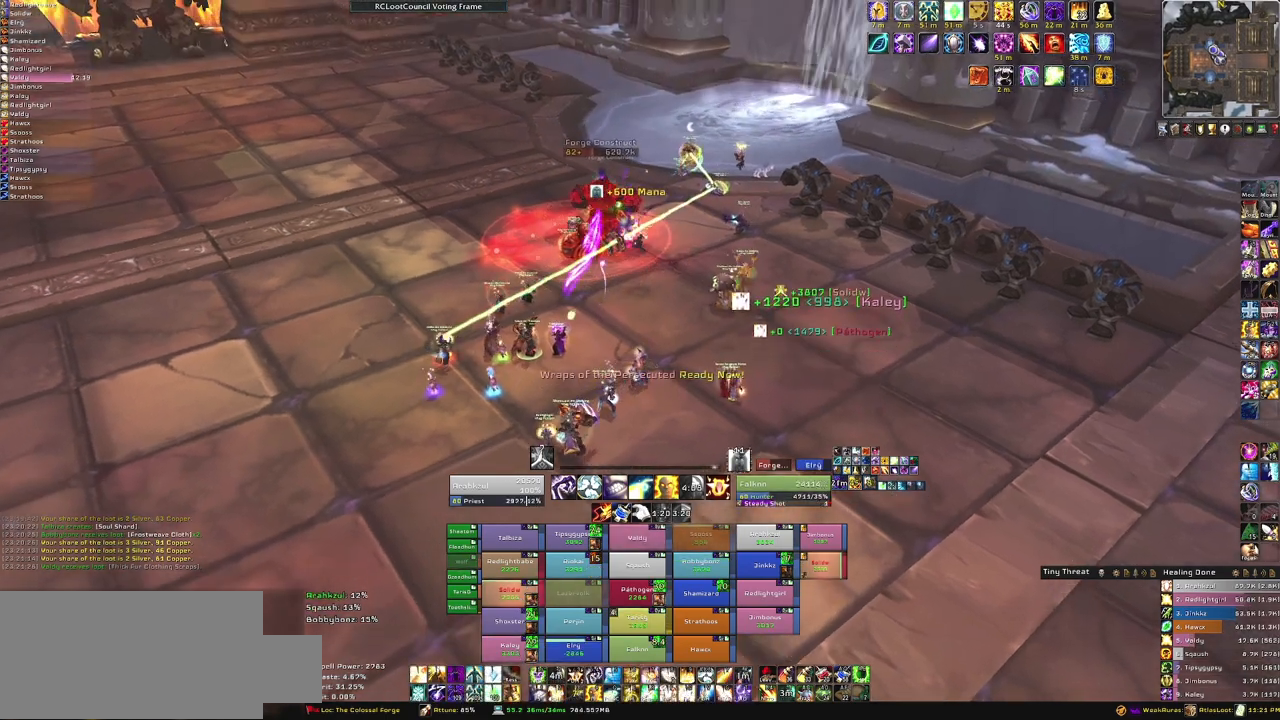
{"keys": [], "mouse": ["right"], "events": [[67, "mouse_right", "up"], [400, "mouse_right", "down"]]}
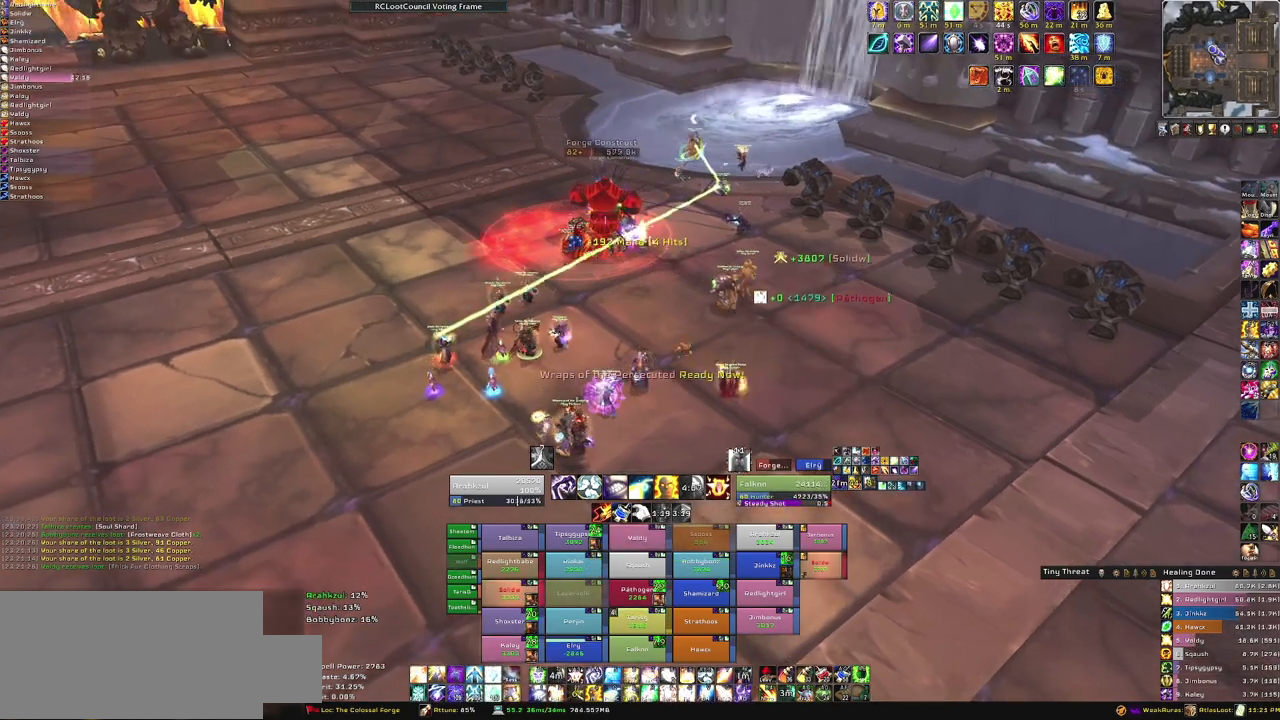
{"keys": ["d"], "mouse": ["right"], "events": [[501, "d", "down"]]}
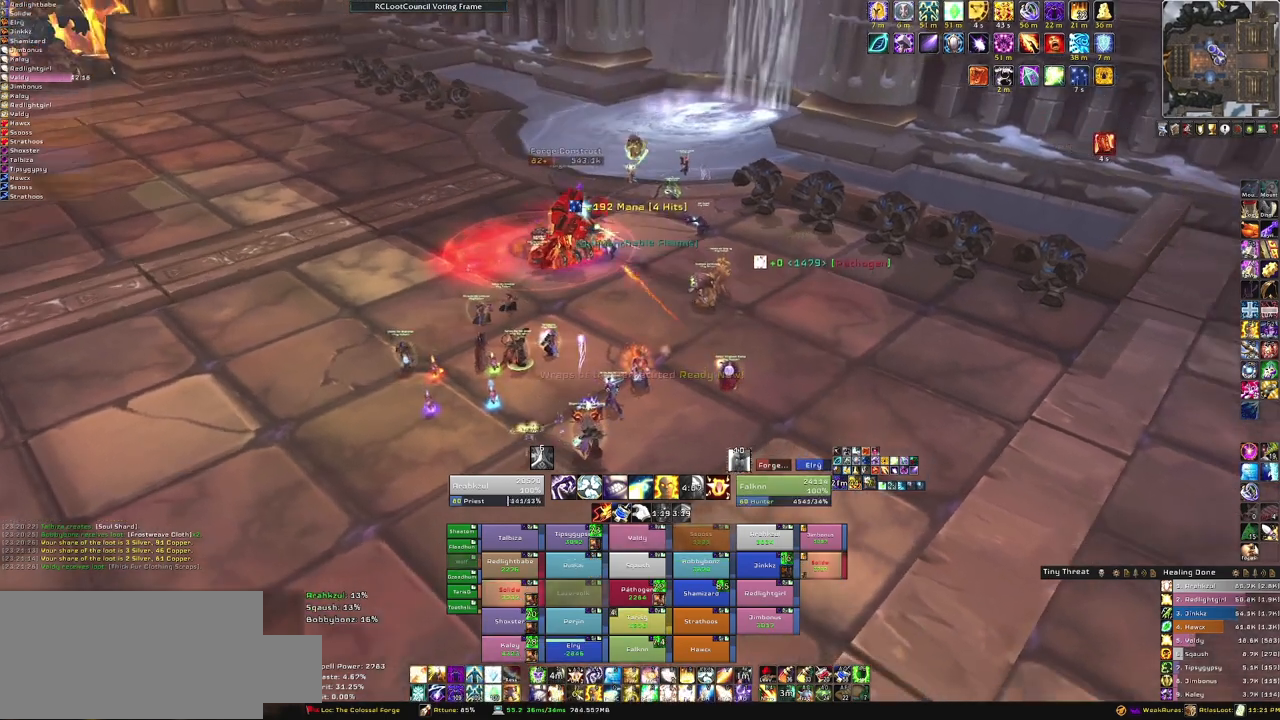
{"keys": ["d"], "mouse": ["right"], "events": []}
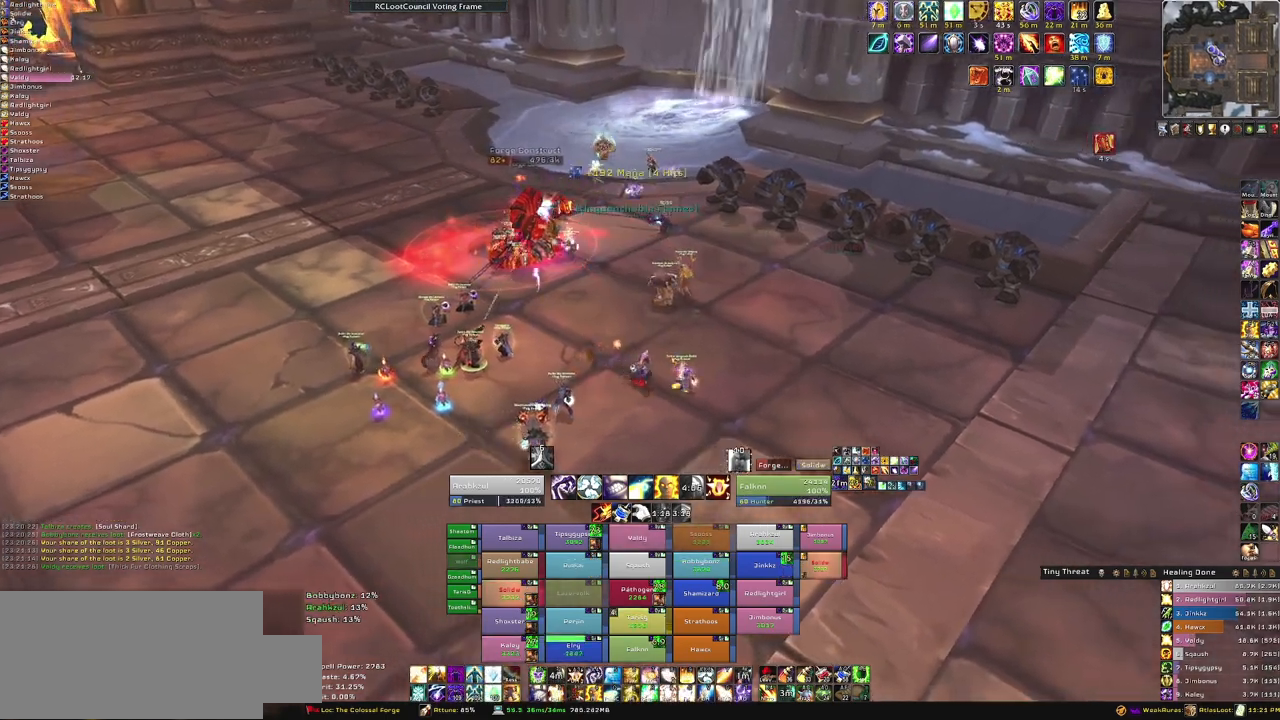
{"keys": [], "mouse": [], "events": [[67, "w", "down"], [167, "d", "up"], [267, "mouse_right", "up"], [401, "w", "up"]]}
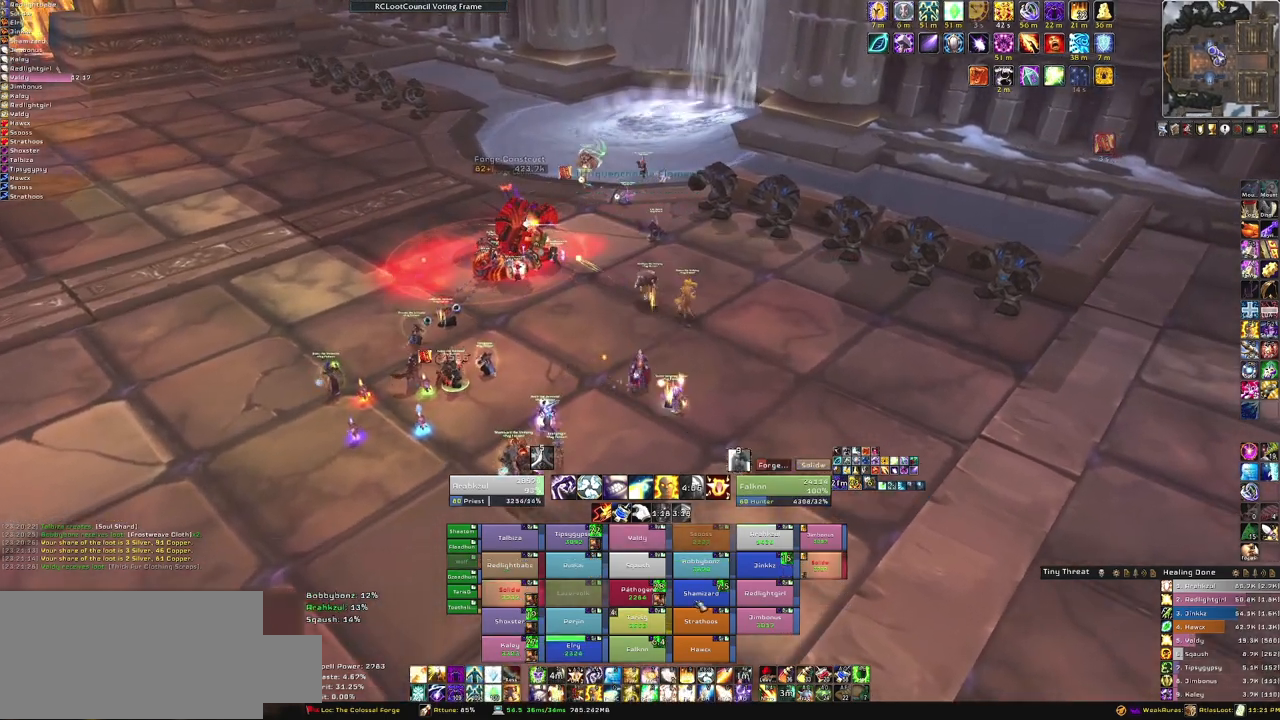
{"keys": [], "mouse": [], "events": [[333, "a", "down"], [467, "a", "up"]]}
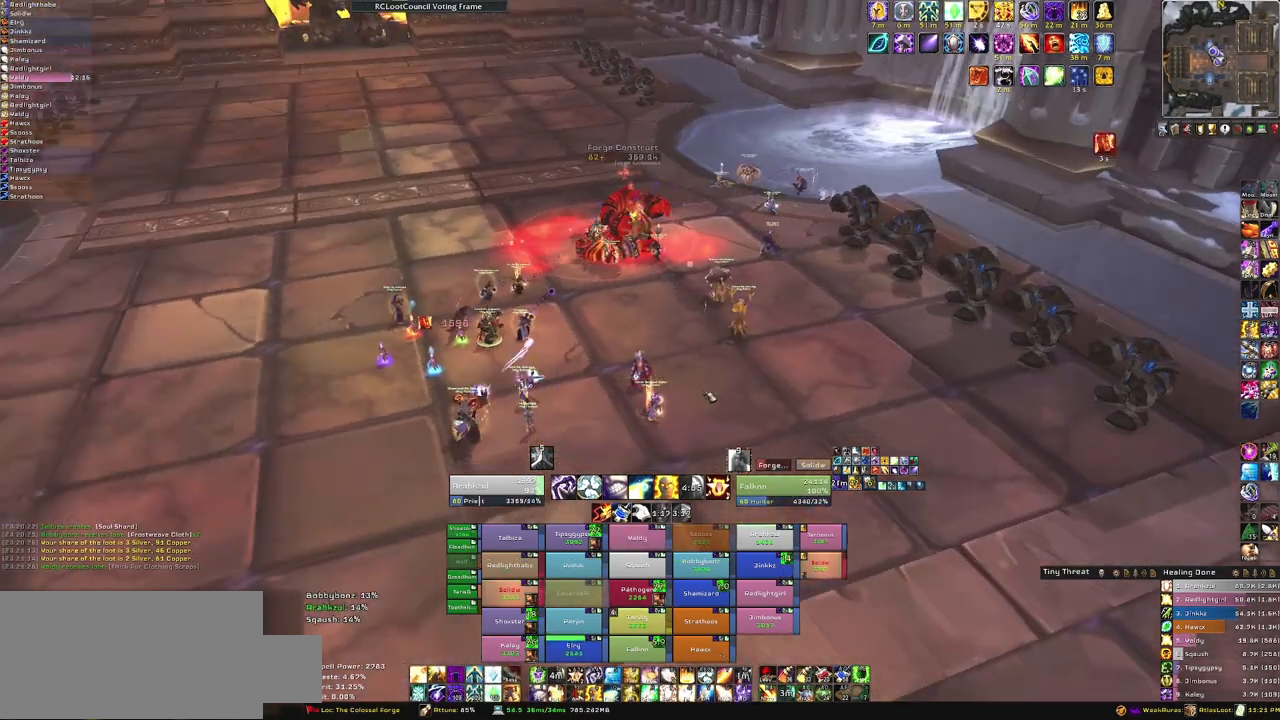
{"keys": ["d"], "mouse": ["right"], "events": [[100, "mouse_right", "down"], [200, "d", "down"]]}
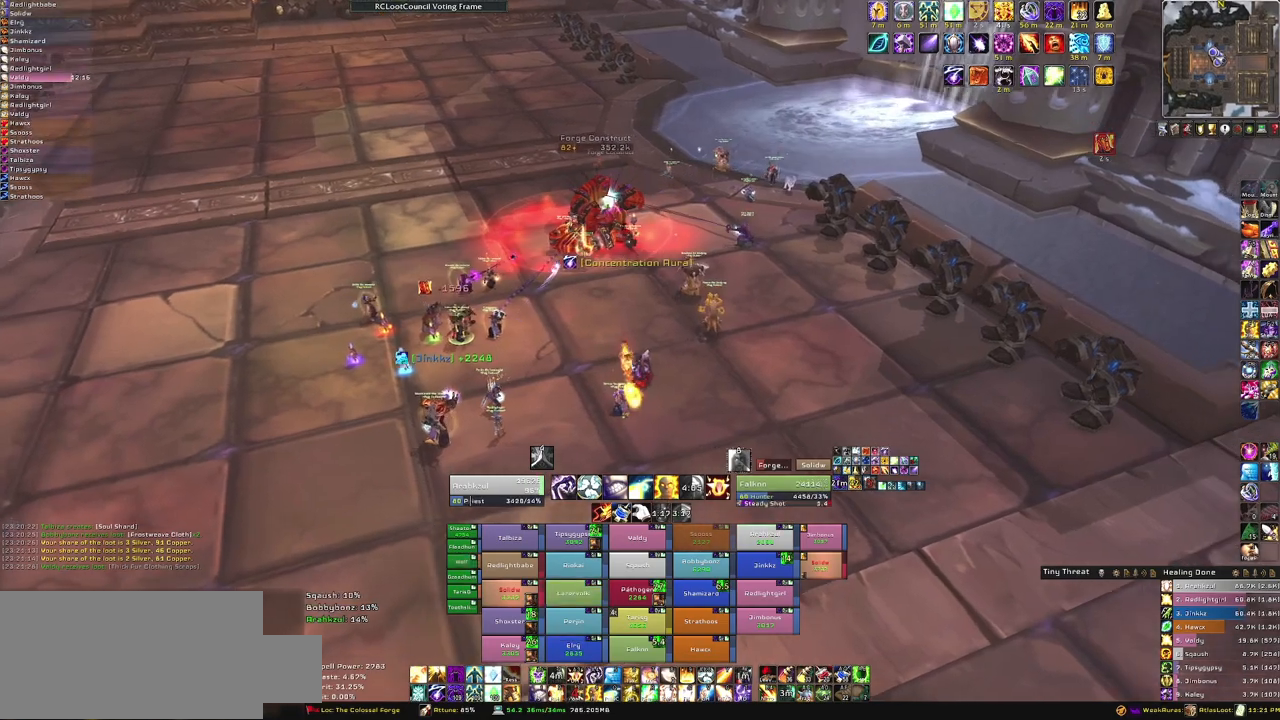
{"keys": ["d", "w"], "mouse": ["right"], "events": [[500, "w", "down"]]}
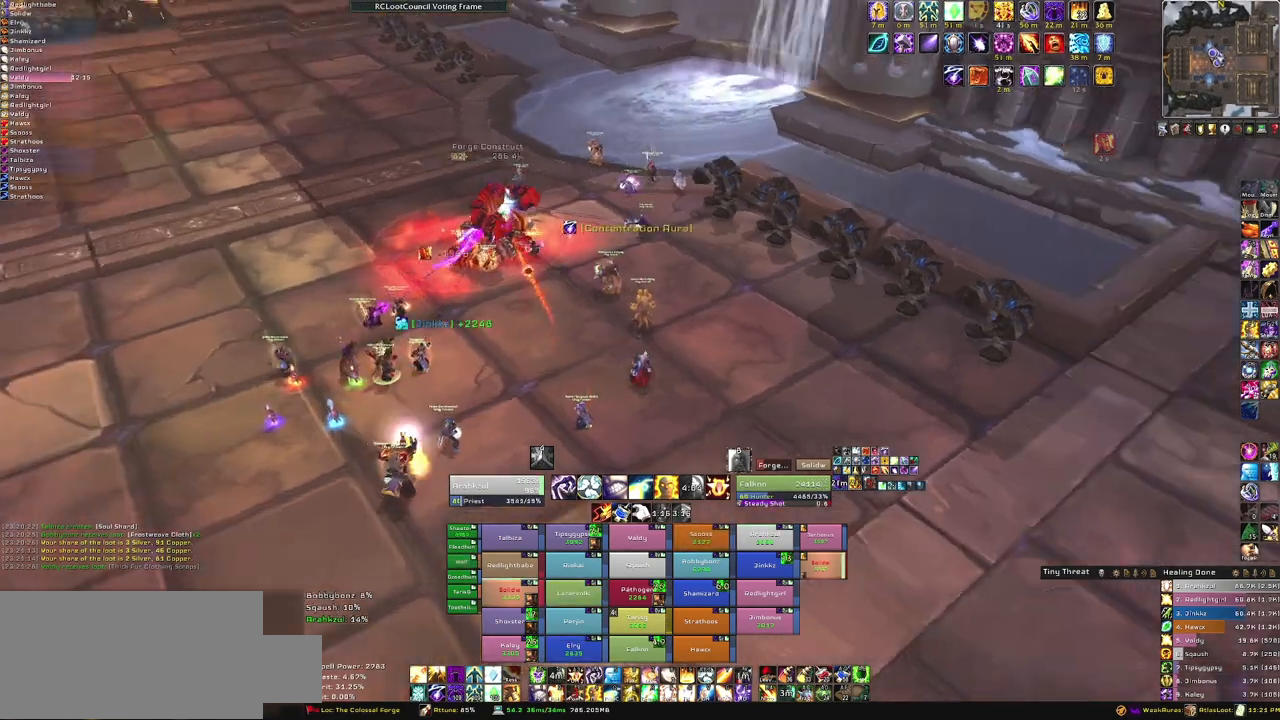
{"keys": ["d", "w"], "mouse": ["right"], "events": [[67, "d", "up"], [367, "d", "down"]]}
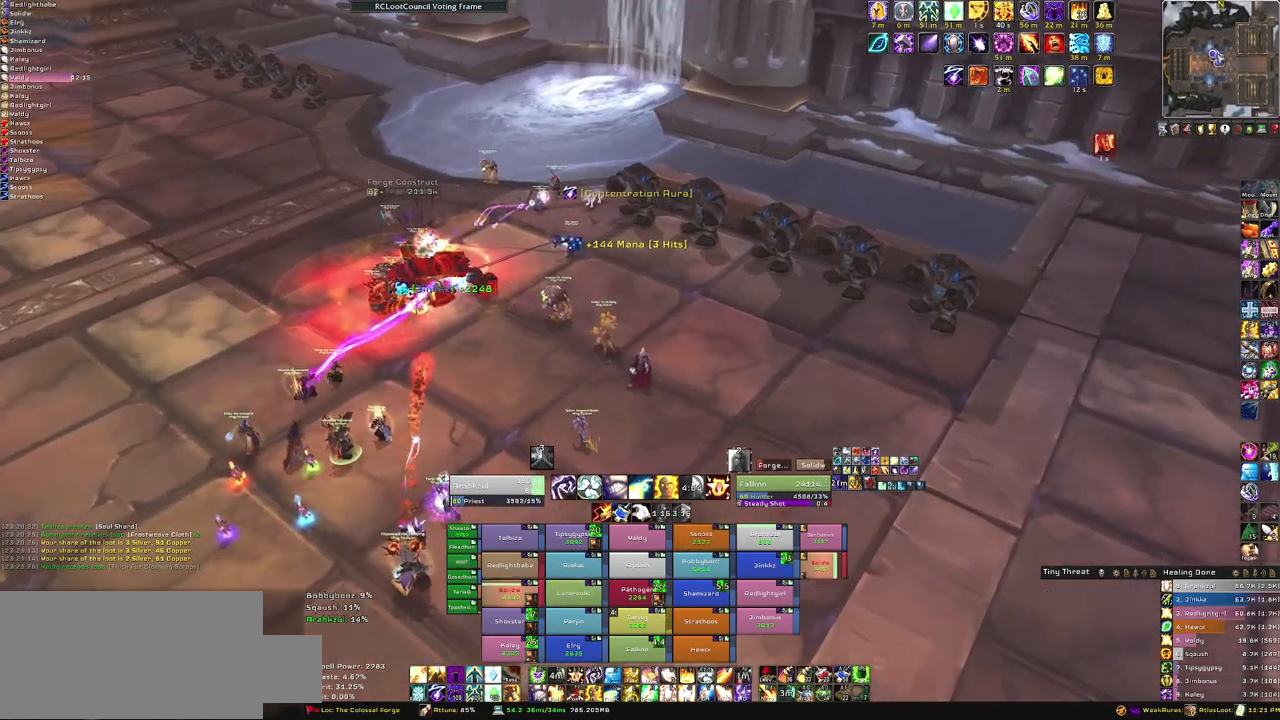
{"keys": ["d", "w"], "mouse": ["right"], "events": []}
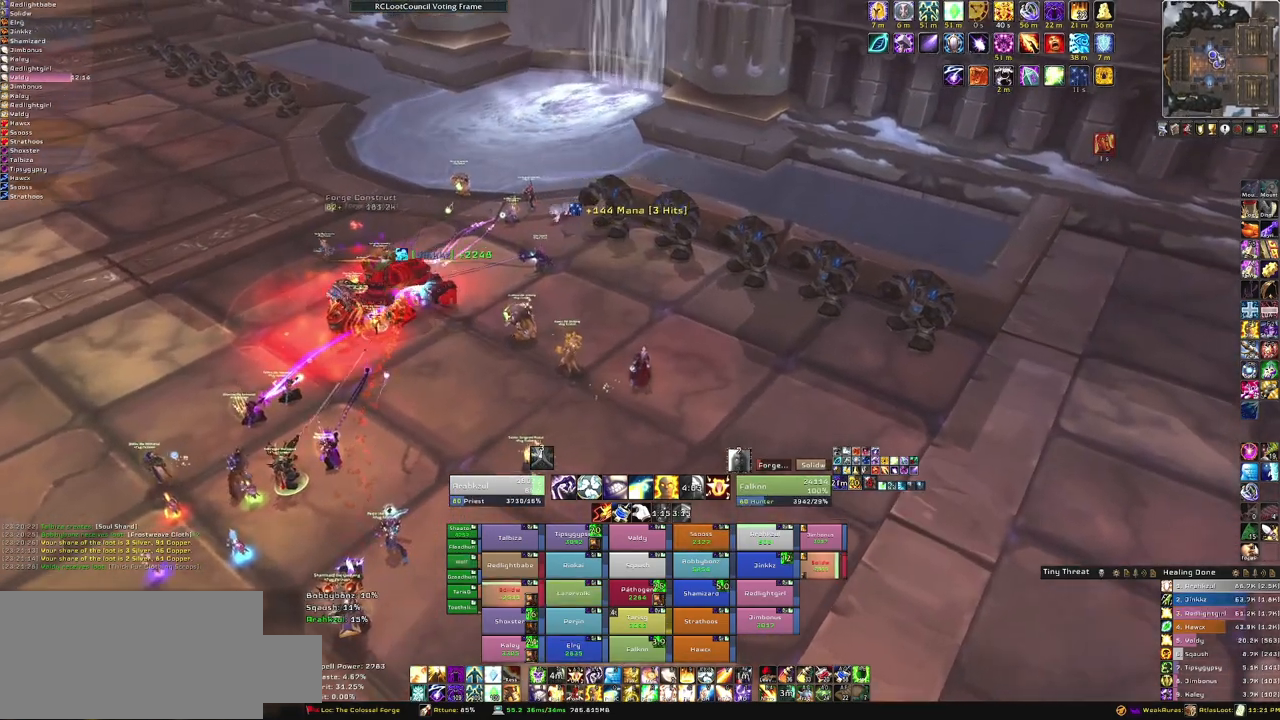
{"keys": ["w"], "mouse": ["right"], "events": [[501, "d", "up"]]}
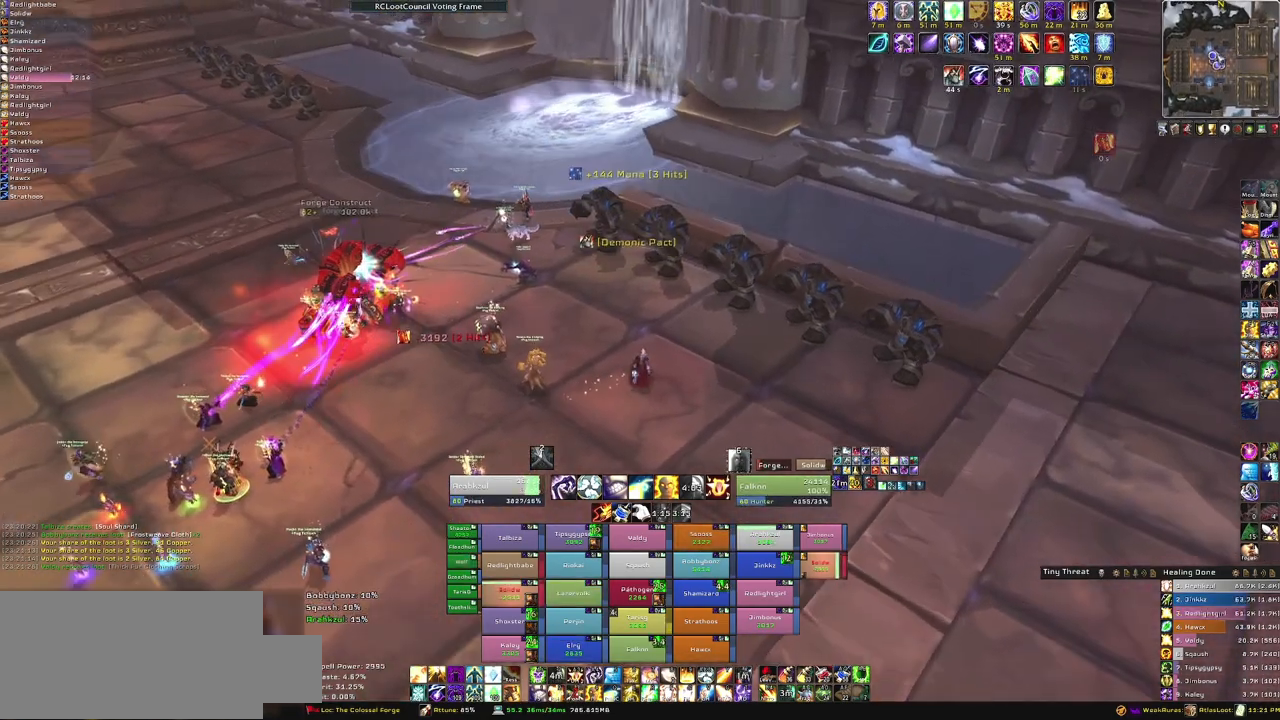
{"keys": ["w"], "mouse": ["right"], "events": [[66, "mouse_right", "up"], [500, "mouse_right", "down"]]}
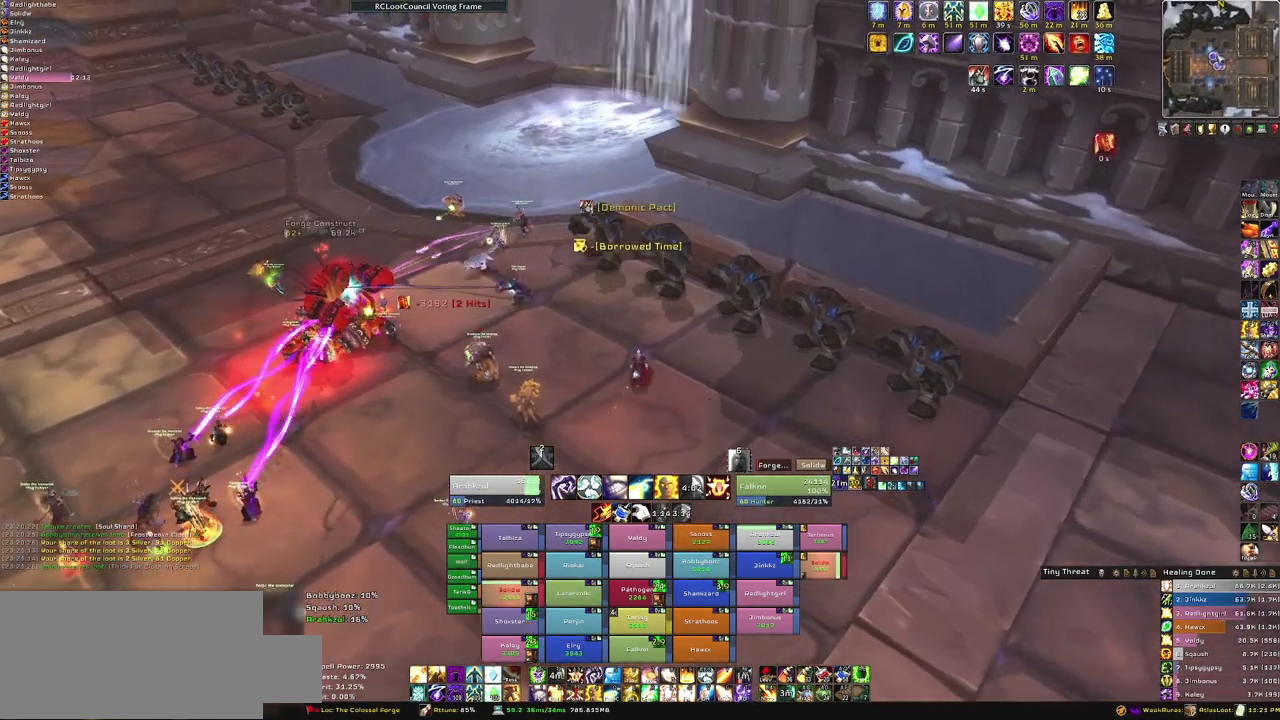
{"keys": ["w"], "mouse": ["right"], "events": []}
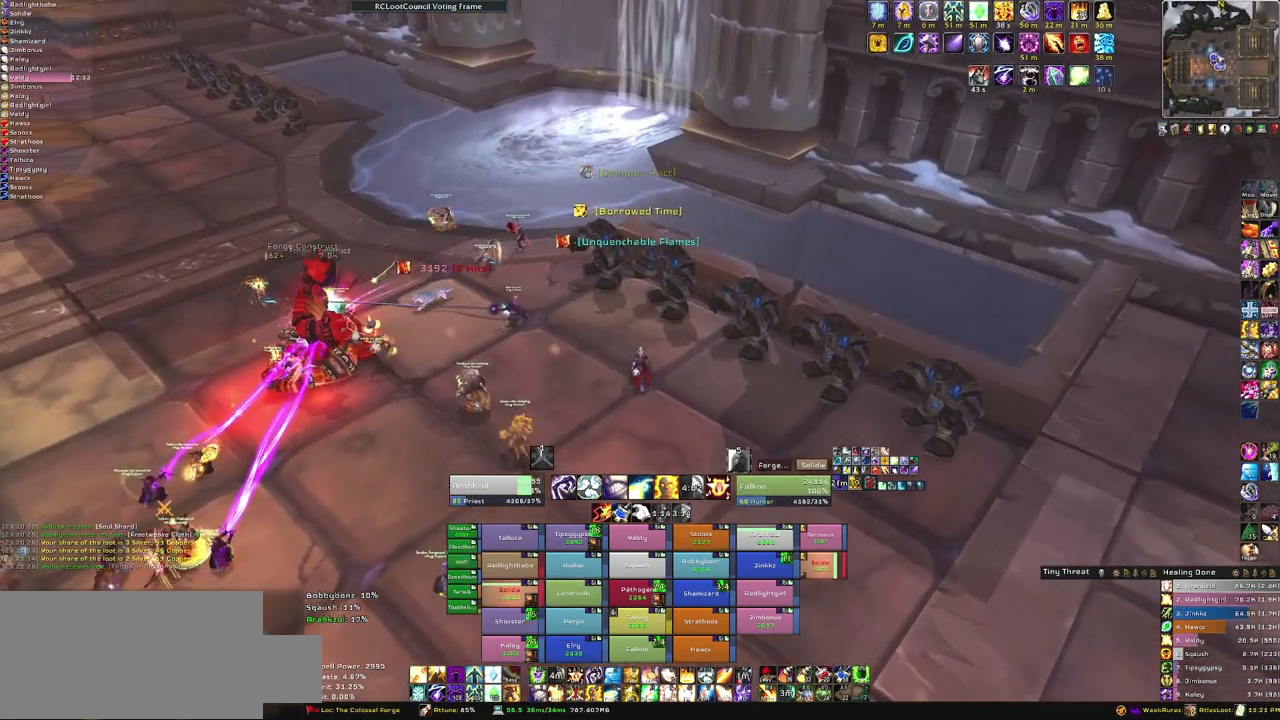
{"keys": ["w"], "mouse": ["right"], "events": []}
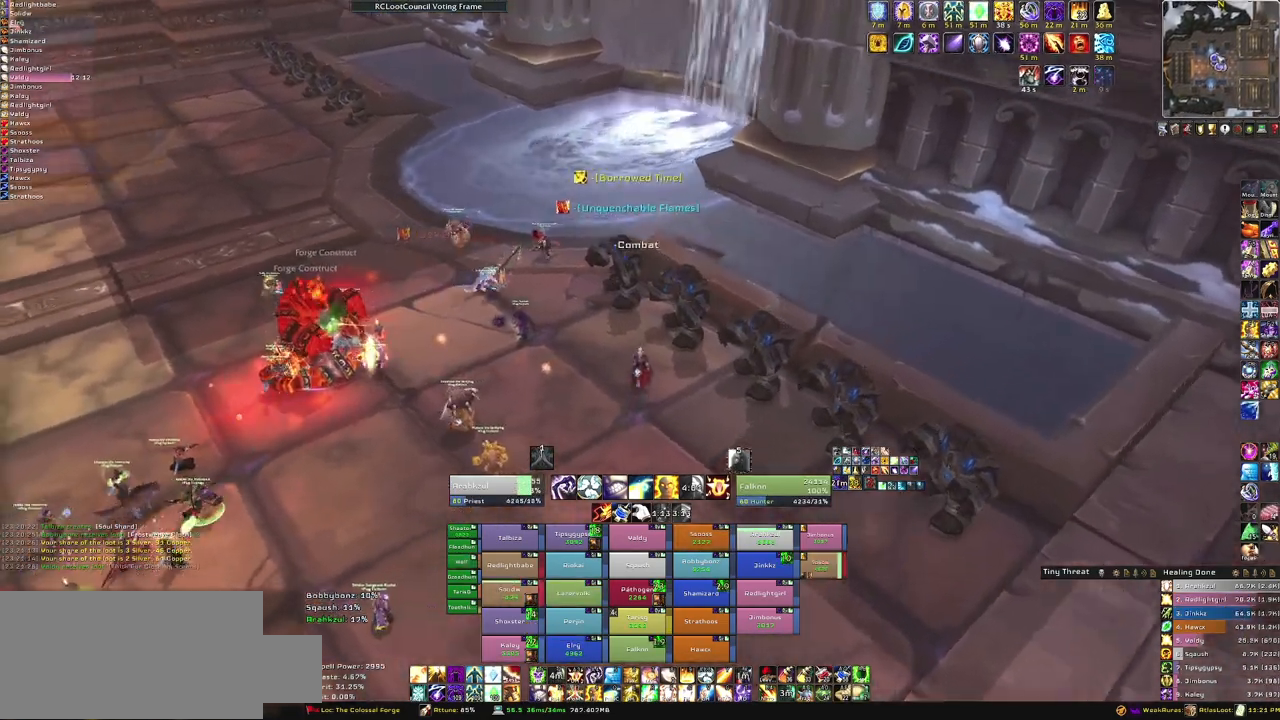
{"keys": ["w"], "mouse": ["right"], "events": []}
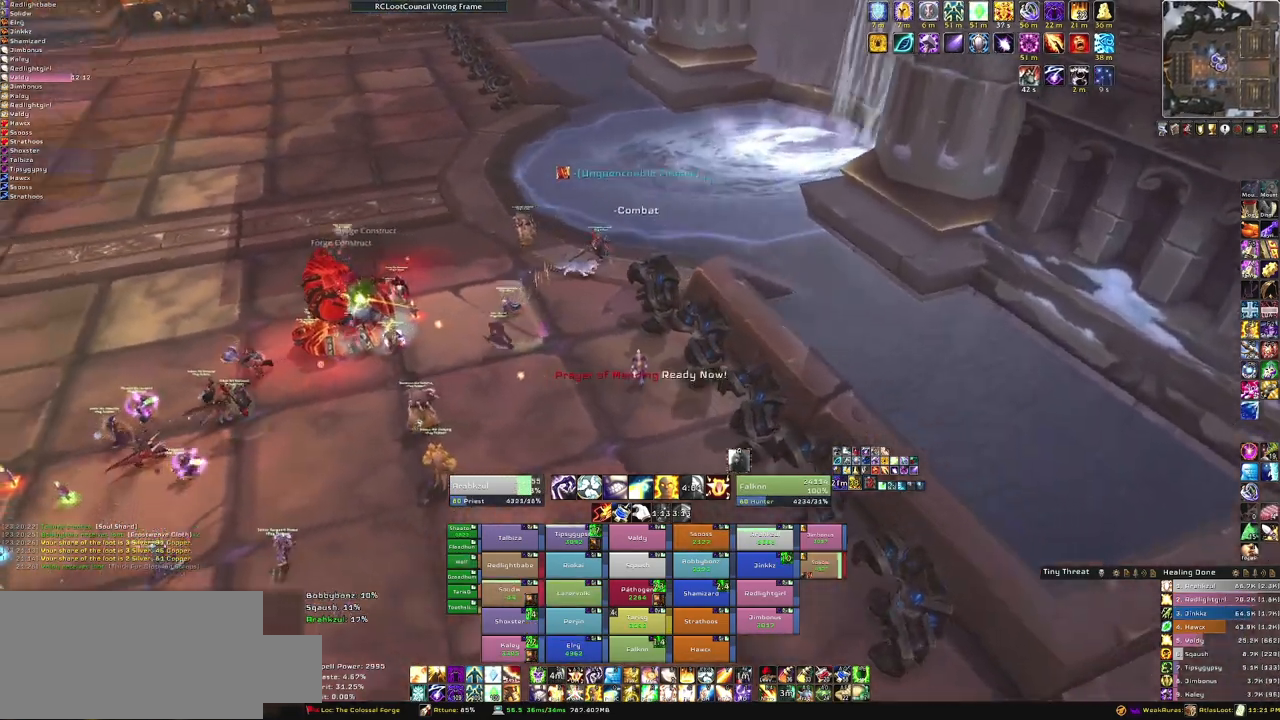
{"keys": ["w"], "mouse": ["right"], "events": []}
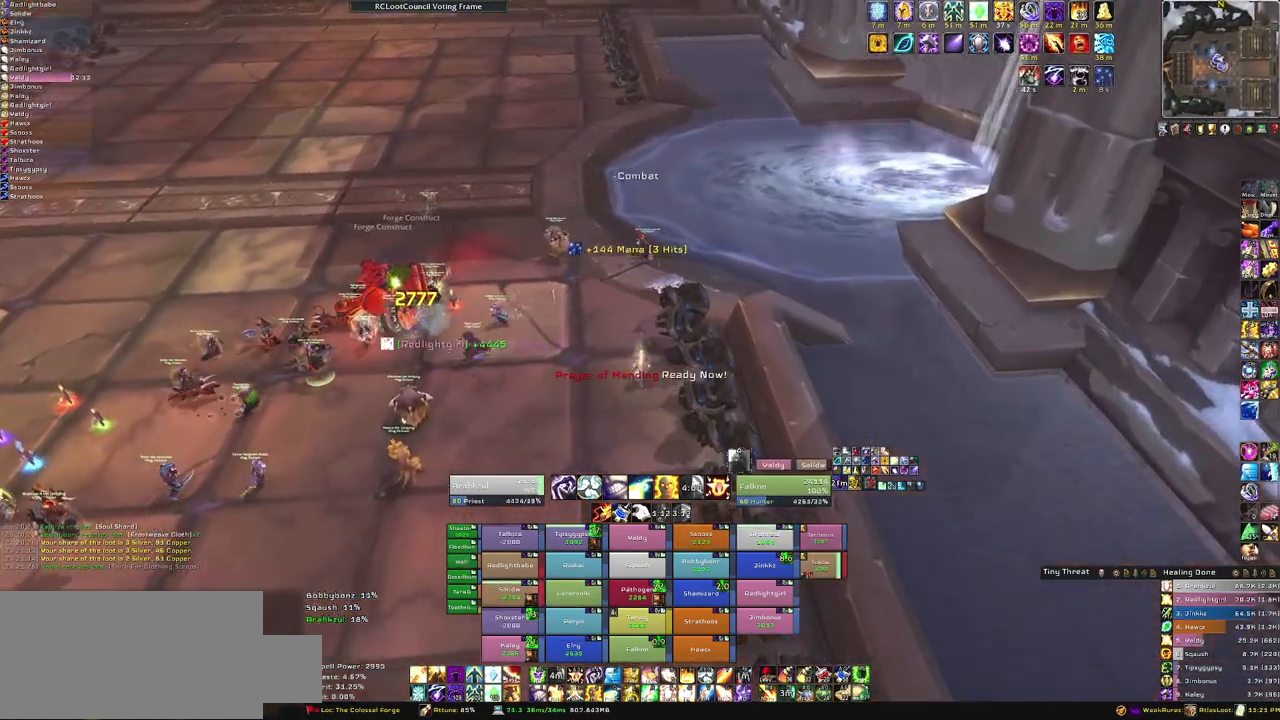
{"keys": ["a"], "mouse": ["right"], "events": [[234, "w", "up"], [434, "a", "down"]]}
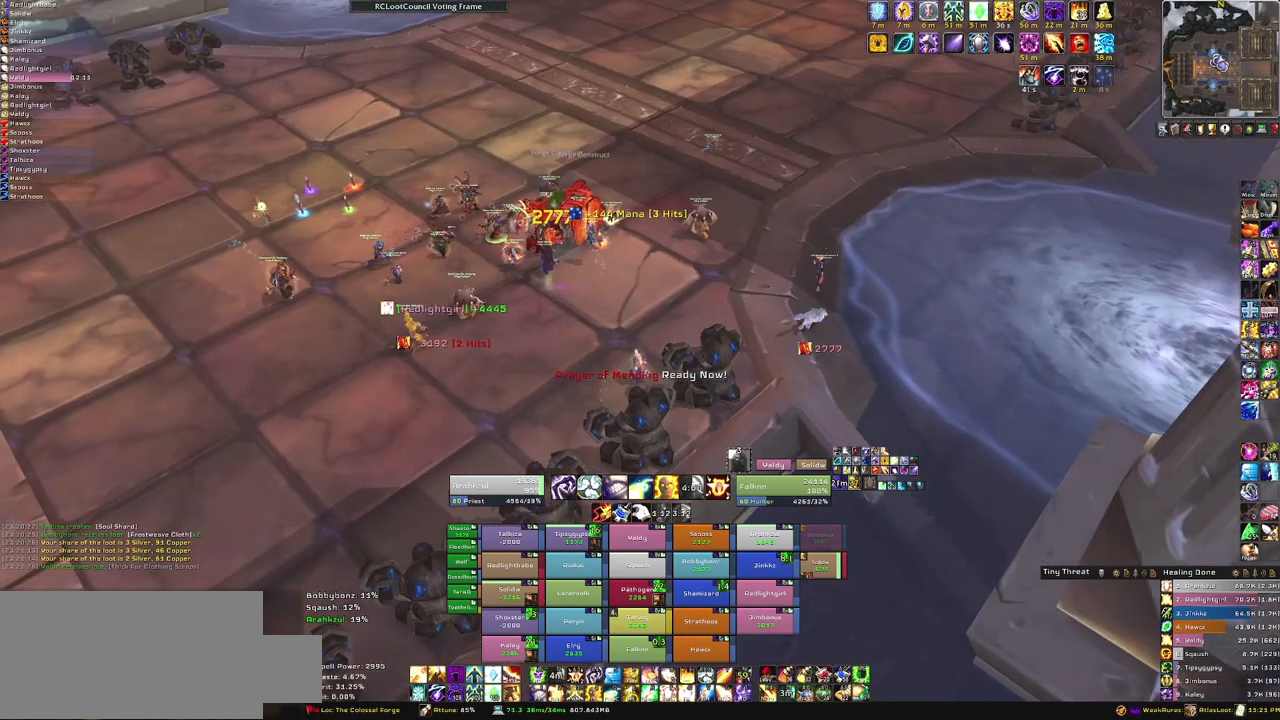
{"keys": ["w"], "mouse": ["right"], "events": [[267, "w", "down"], [300, "a", "up"]]}
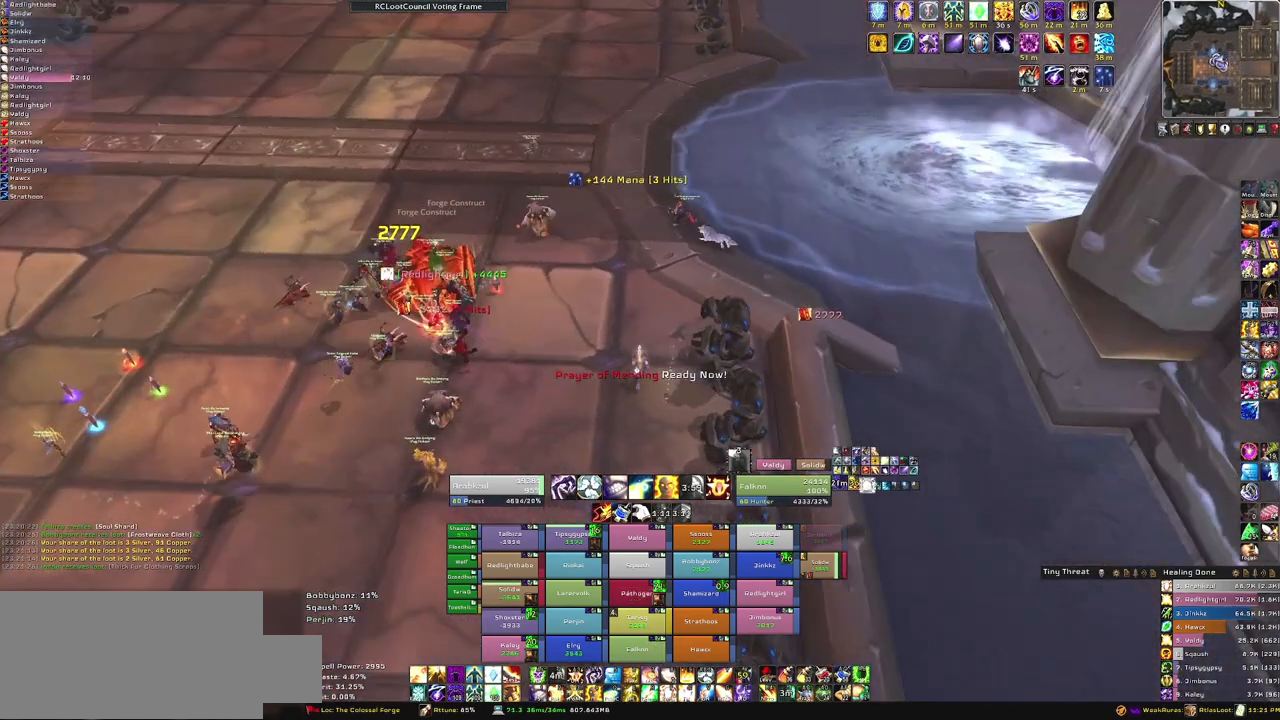
{"keys": ["w"], "mouse": ["right"], "events": []}
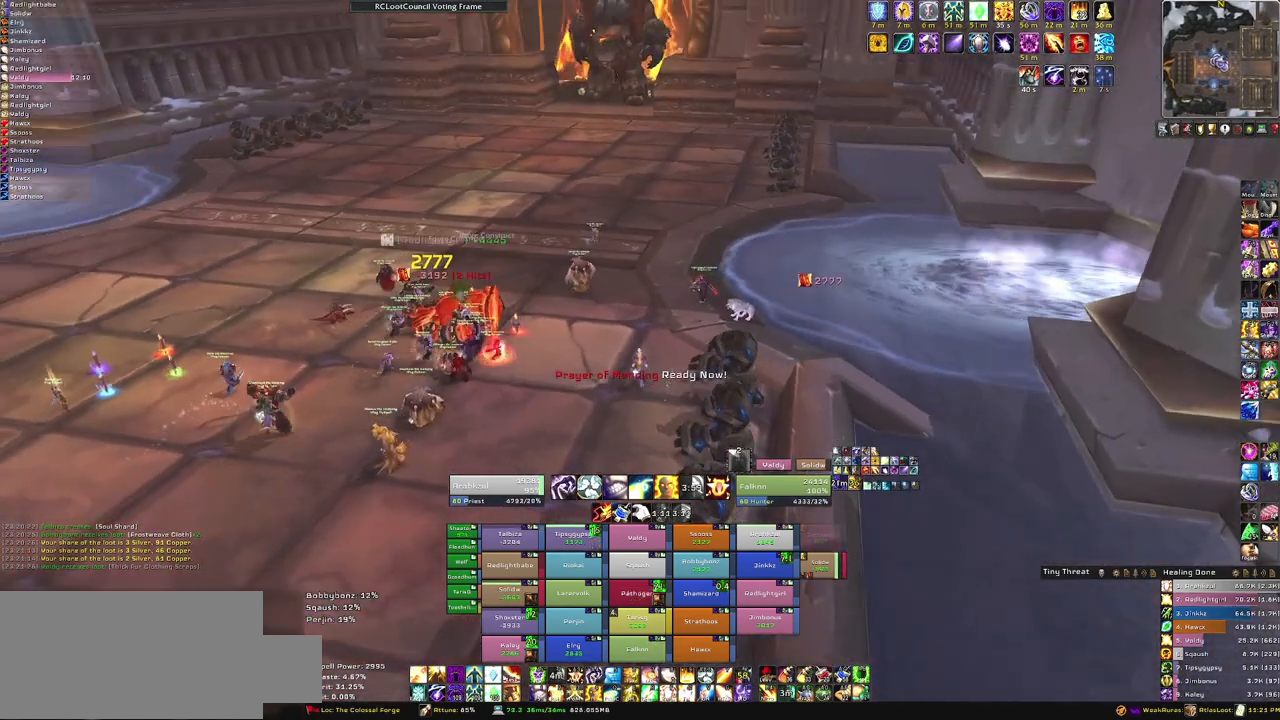
{"keys": ["w"], "mouse": ["right"], "events": [[233, "a", "down"], [434, "a", "up"]]}
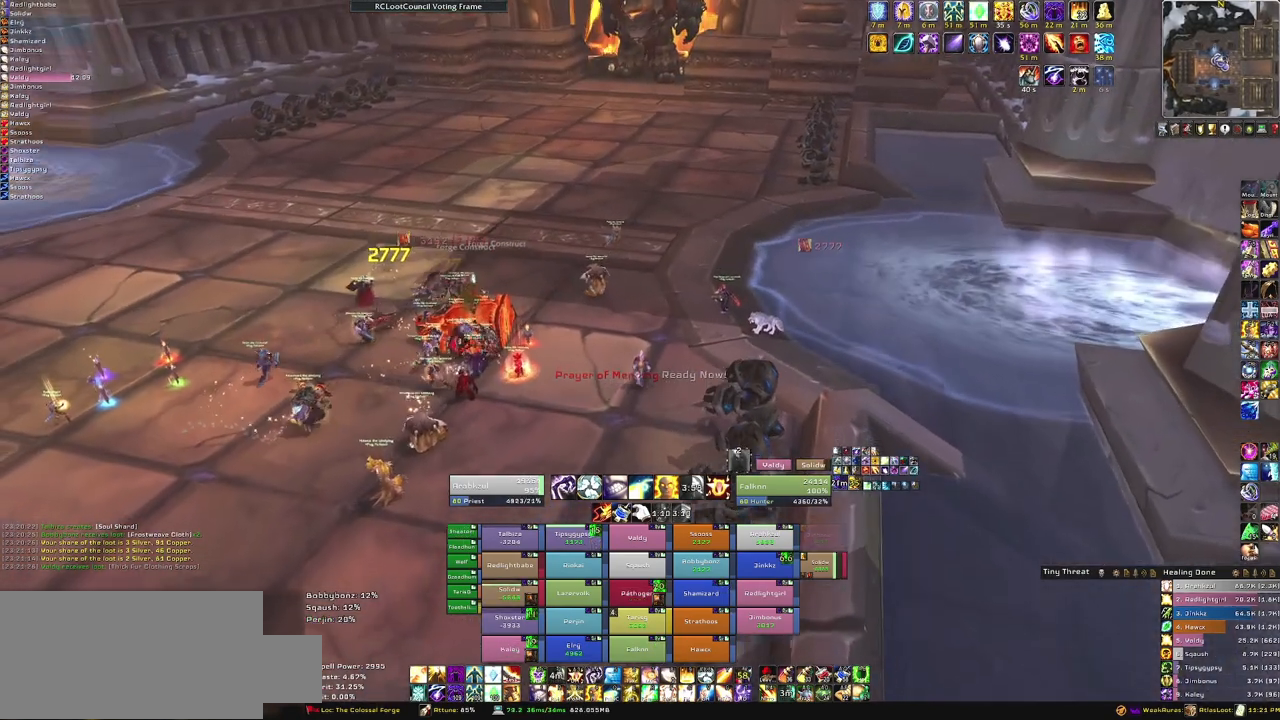
{"keys": ["w"], "mouse": [], "events": [[34, "mouse_right", "up"]]}
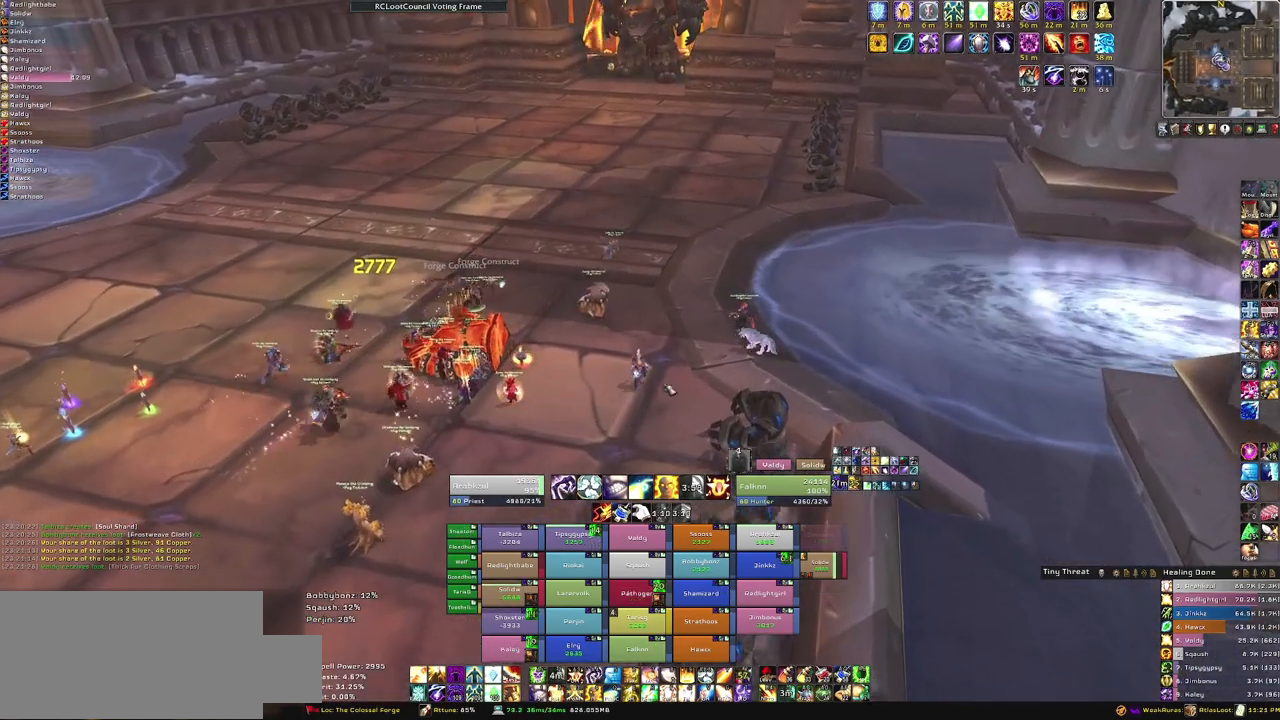
{"keys": ["w"], "mouse": [], "events": []}
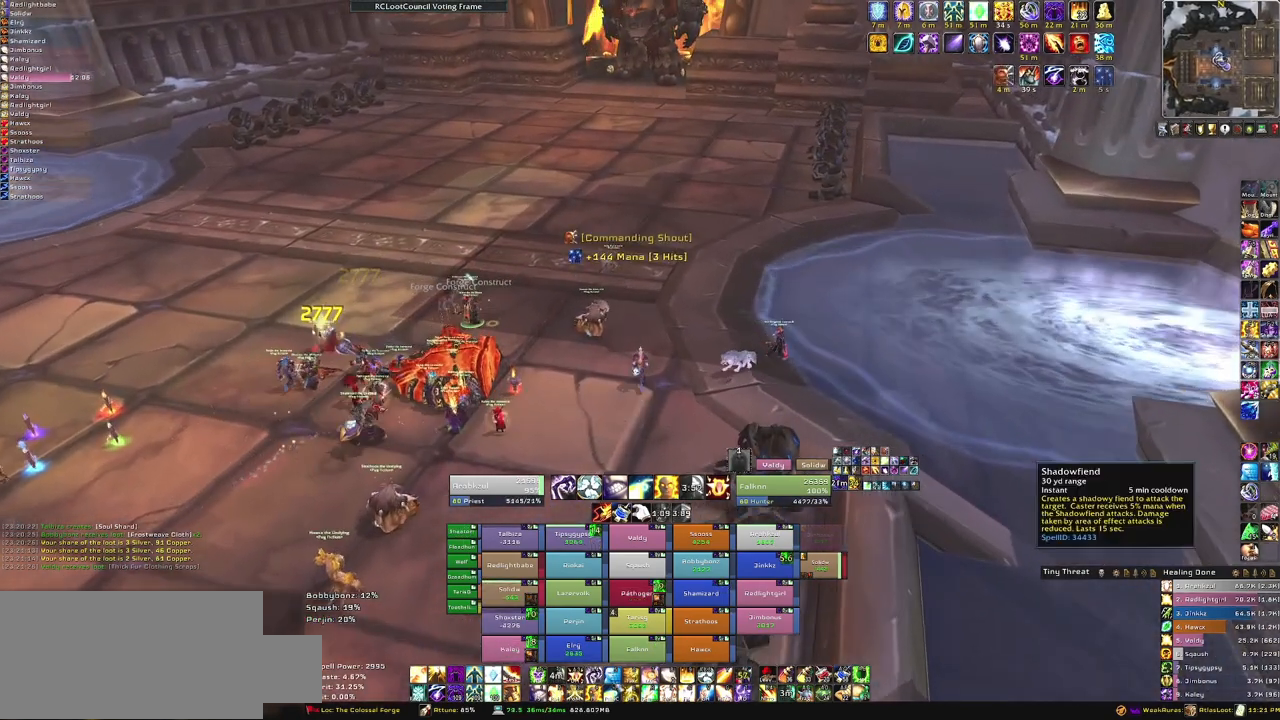
{"keys": [], "mouse": [], "events": [[334, "w", "up"]]}
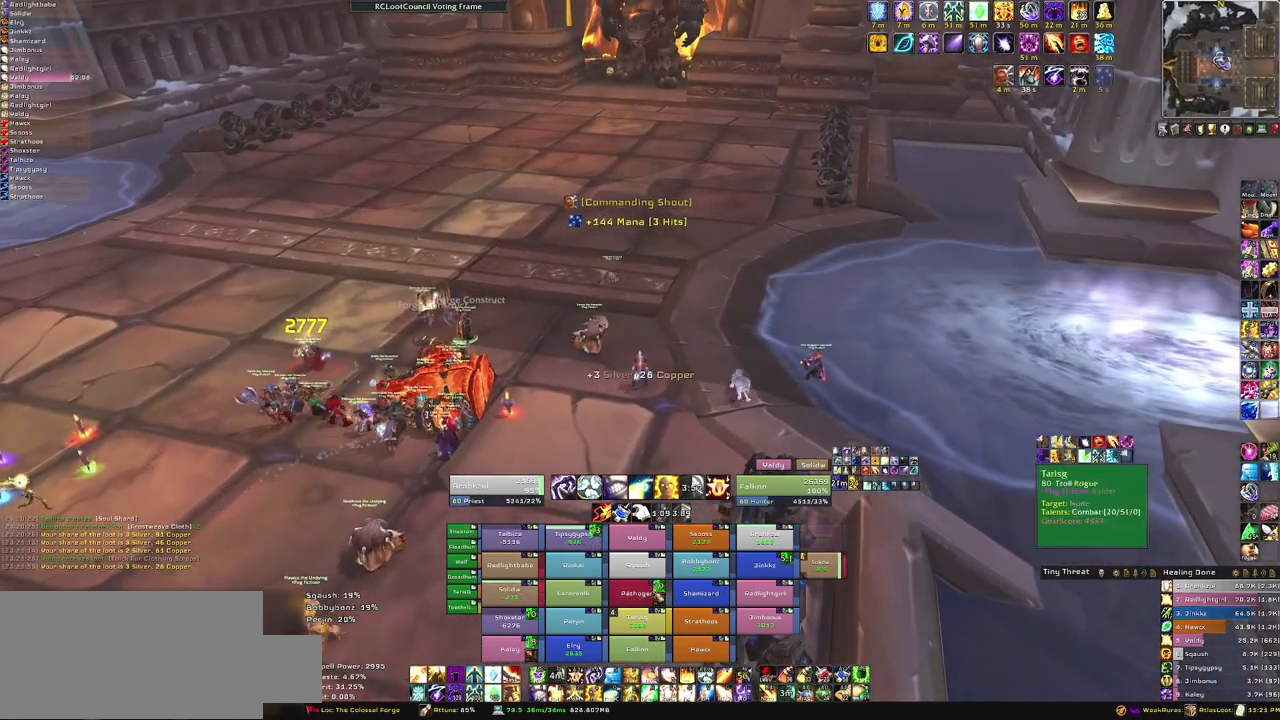
{"keys": [], "mouse": [], "events": [[200, "a", "down"], [200, "mouse_right", "down"], [500, "a", "up"], [500, "mouse_right", "up"]]}